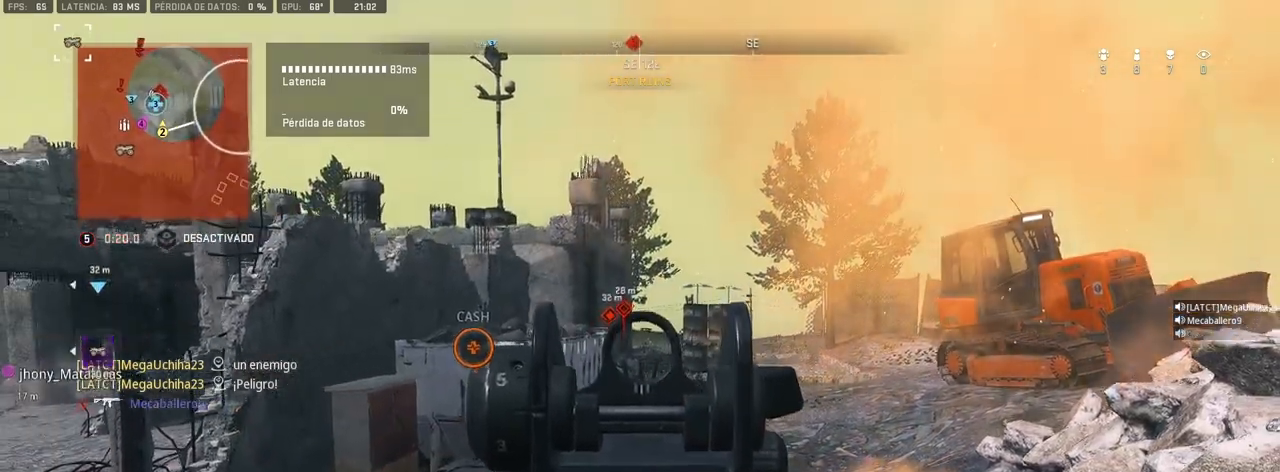
Gameplay with a controller (PlayStation layout); each line is a JSON object with the inputs held at the frame after it. "events" lists button and stick changes between this image and that frame as [ms after this image, input, new state], when the widget could be followed in between.
{"buttons": ["L1"], "left_stick": "up-right", "right_stick": "center", "events": [[133, "L1", "up"], [383, "L1", "down"], [433, "left_stick", "up-right"]]}
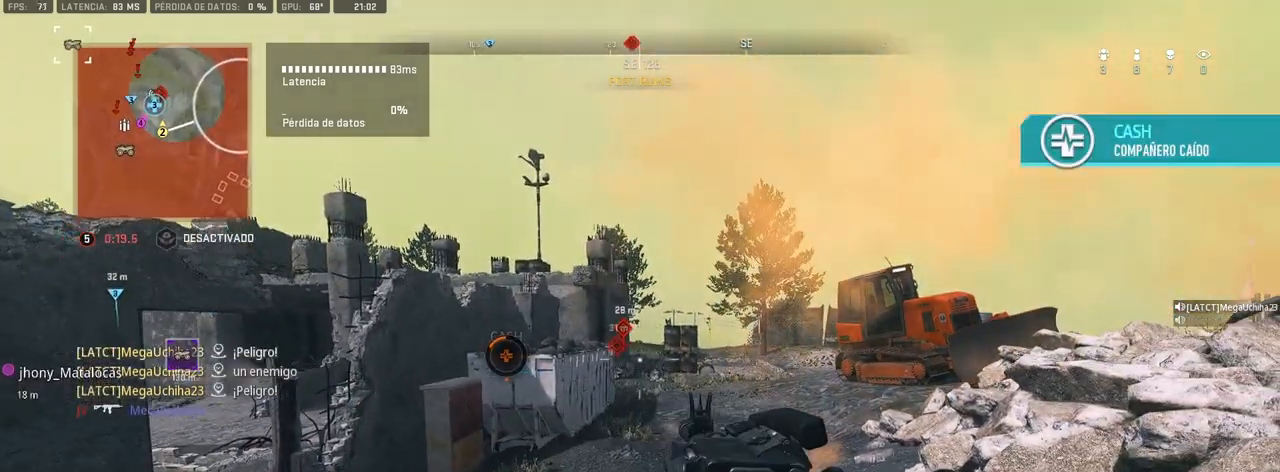
{"buttons": ["L1", "R3"], "left_stick": "center", "right_stick": "center", "events": [[33, "left_stick", "right"], [100, "R3", "down"], [233, "left_stick", "center"]]}
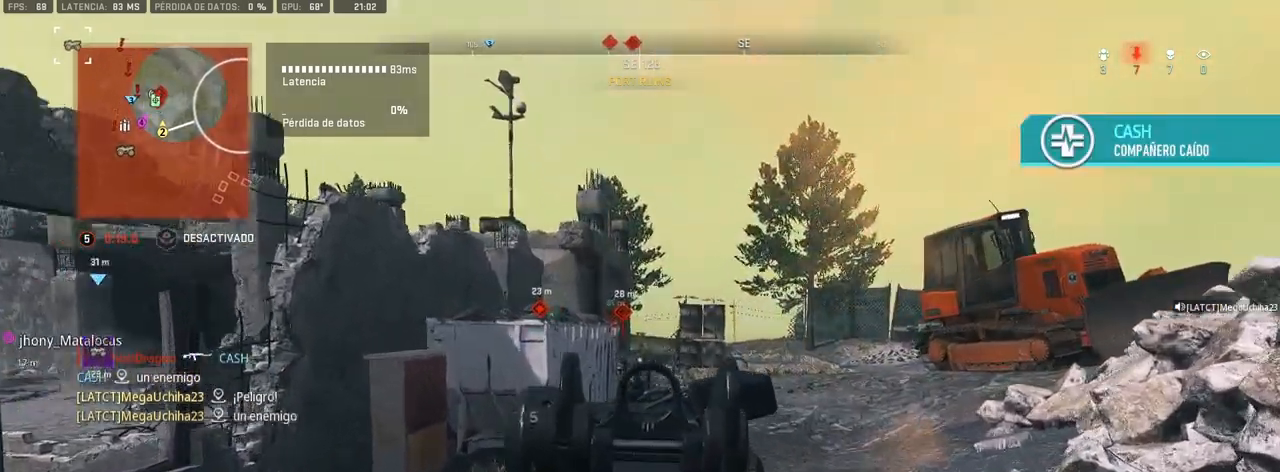
{"buttons": ["L1"], "left_stick": "center", "right_stick": "center", "events": [[83, "R3", "up"]]}
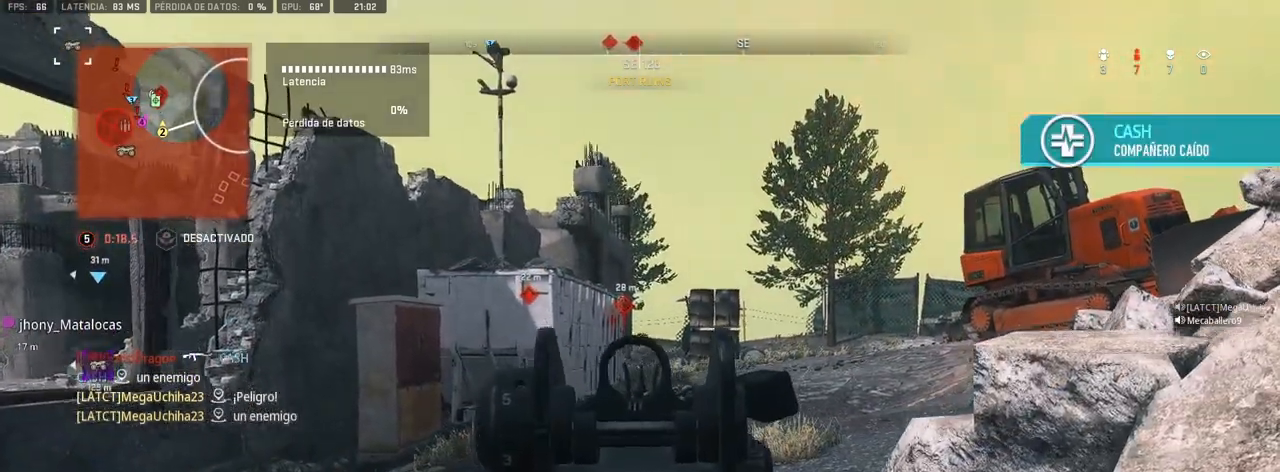
{"buttons": ["L1"], "left_stick": "center", "right_stick": "center", "events": []}
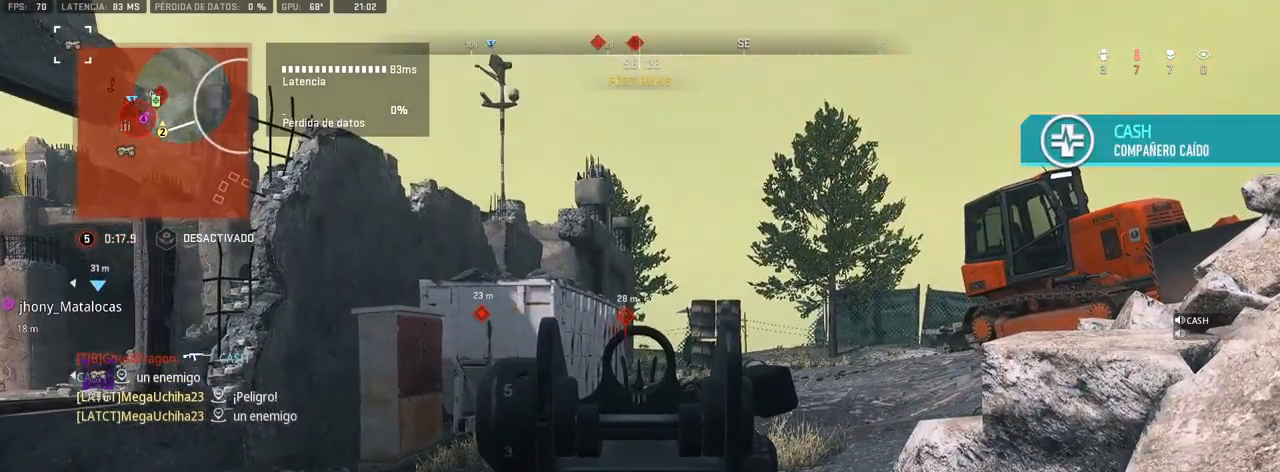
{"buttons": ["L1"], "left_stick": "center", "right_stick": "center", "events": []}
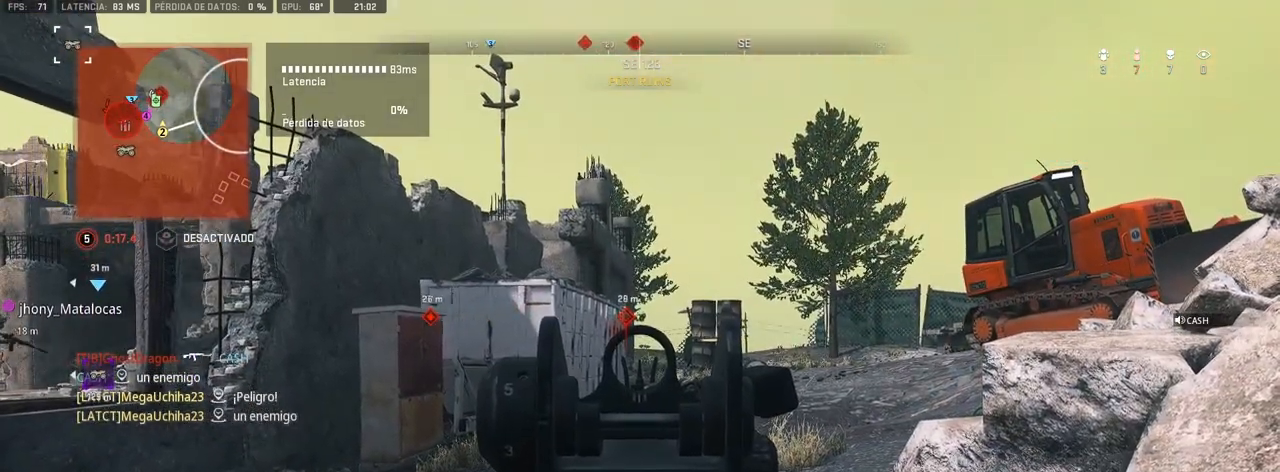
{"buttons": ["L1"], "left_stick": "center", "right_stick": "center", "events": []}
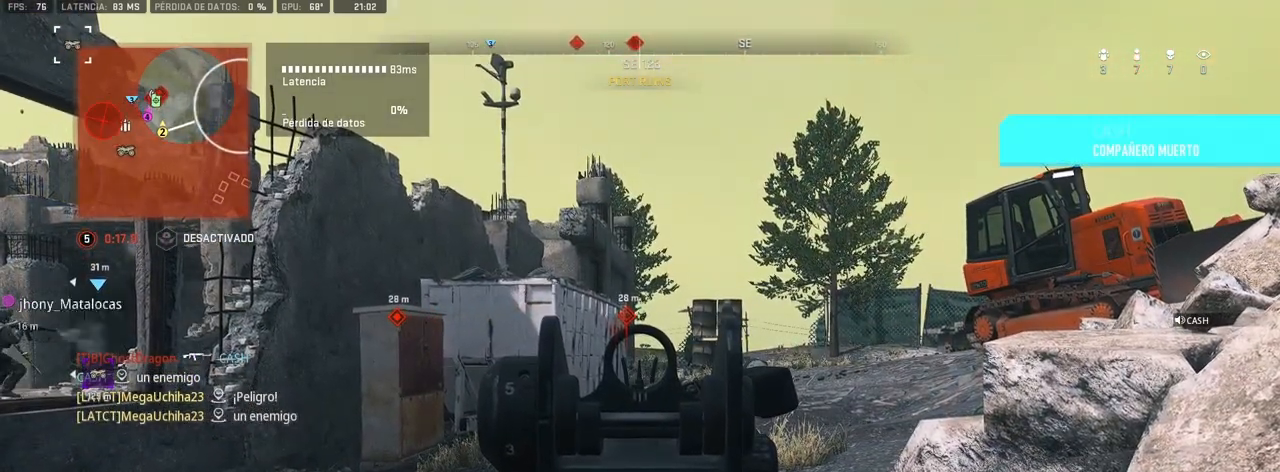
{"buttons": ["L1"], "left_stick": "center", "right_stick": "center", "events": []}
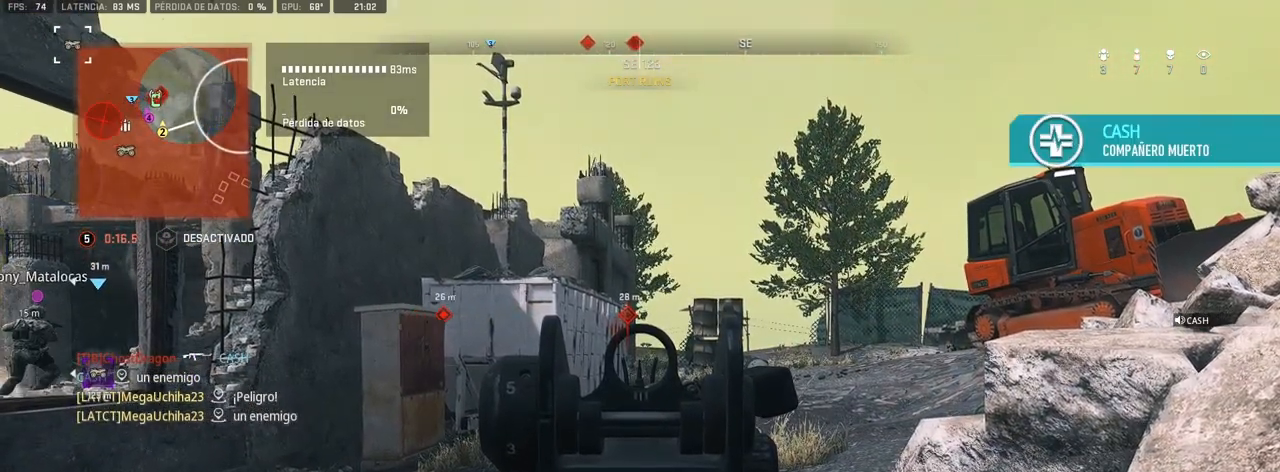
{"buttons": ["L1"], "left_stick": "center", "right_stick": "center", "events": []}
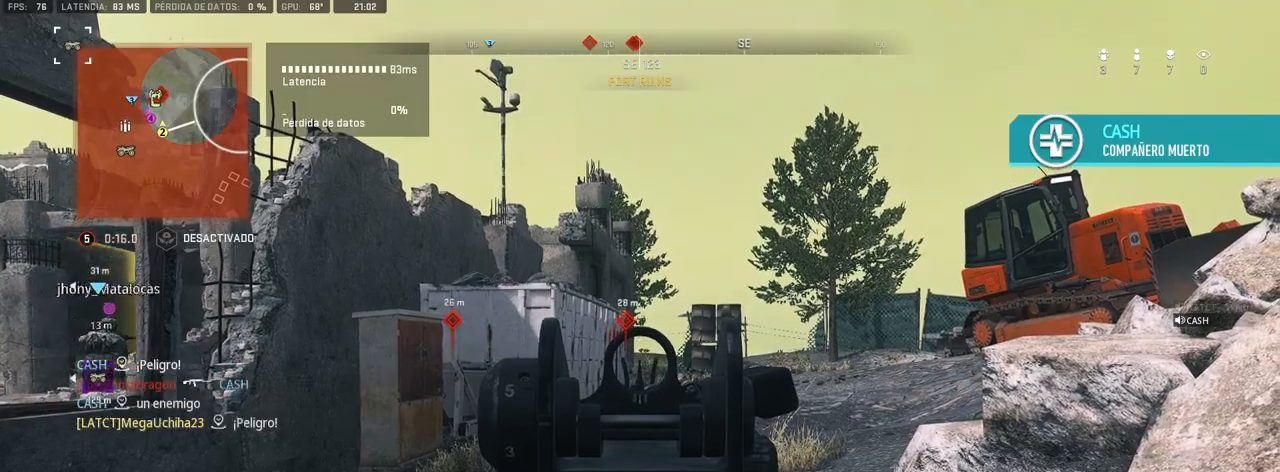
{"buttons": ["L1"], "left_stick": "down", "right_stick": "center", "events": [[350, "CROSS", "down"], [450, "left_stick", "down"], [500, "CROSS", "up"]]}
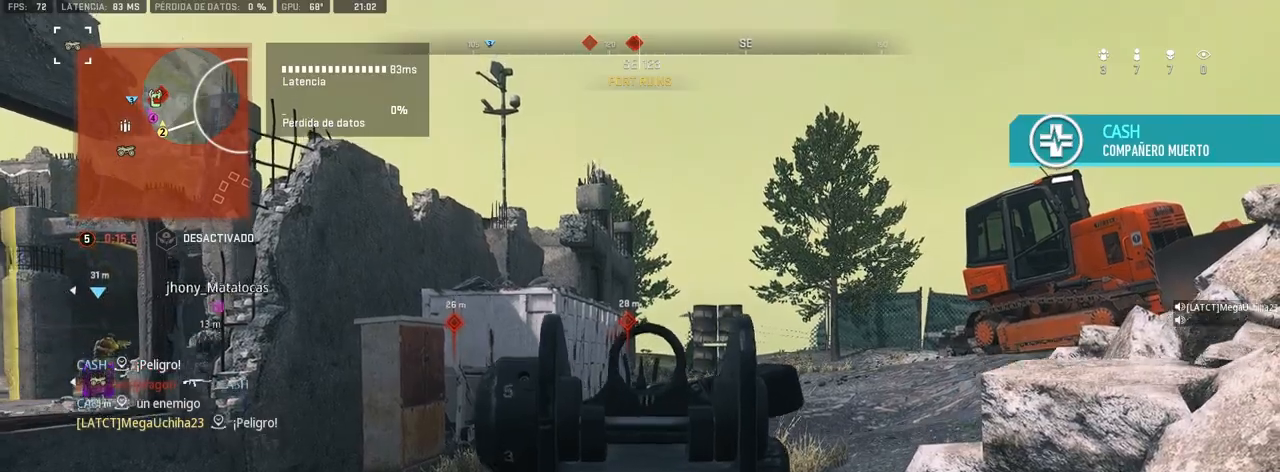
{"buttons": ["L1"], "left_stick": "down", "right_stick": "center", "events": []}
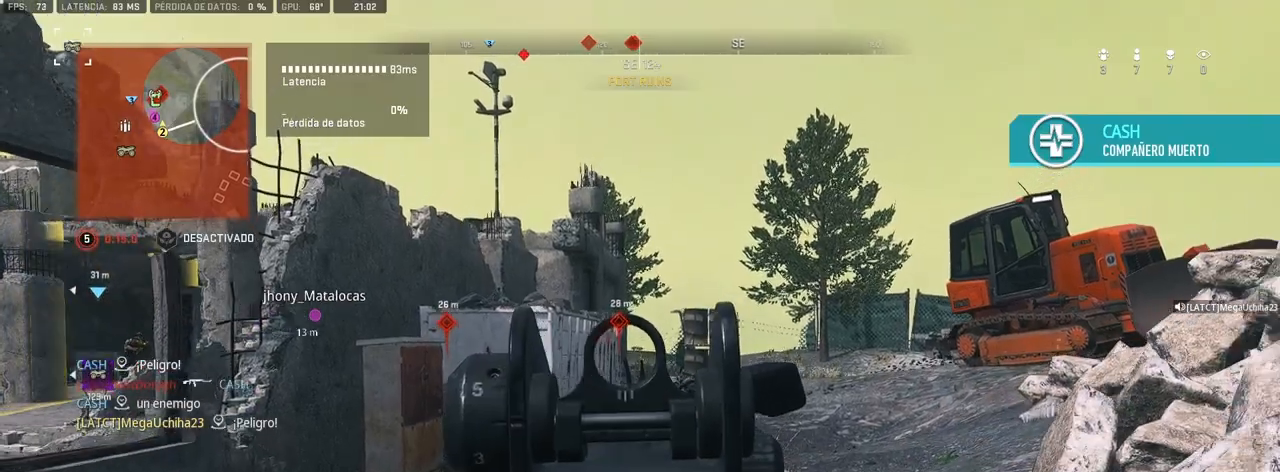
{"buttons": ["L1"], "left_stick": "down-right", "right_stick": "center", "events": [[150, "left_stick", "down-right"]]}
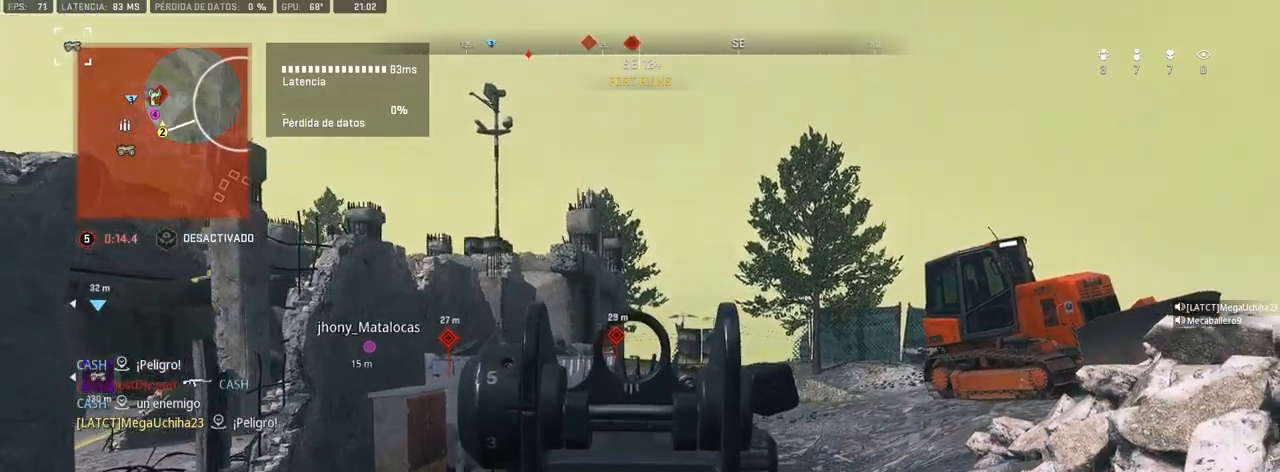
{"buttons": ["L1"], "left_stick": "down-right", "right_stick": "center", "events": []}
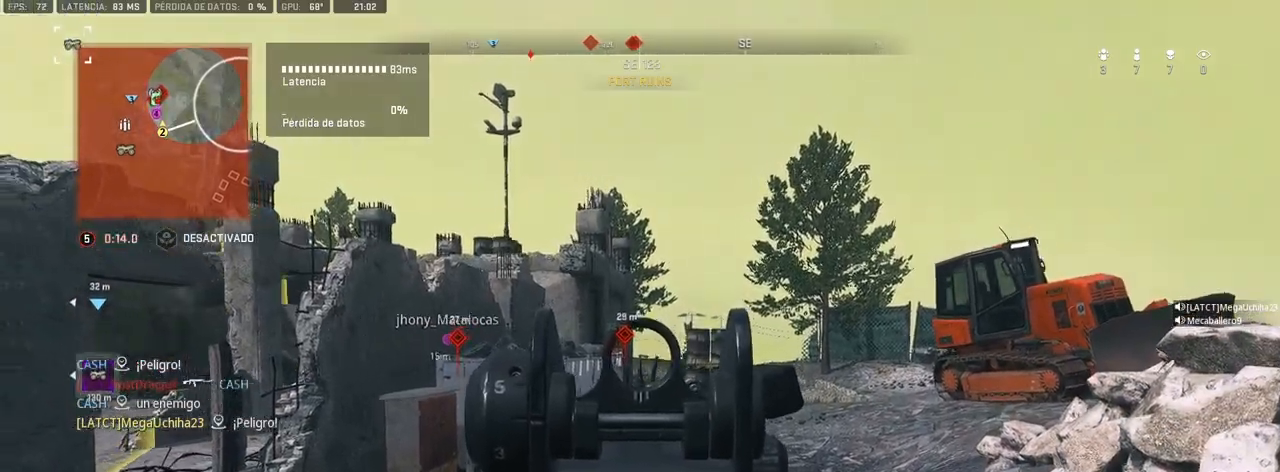
{"buttons": [], "left_stick": "right", "right_stick": "right", "events": [[133, "left_stick", "right"], [267, "L1", "up"], [433, "right_stick", "right"]]}
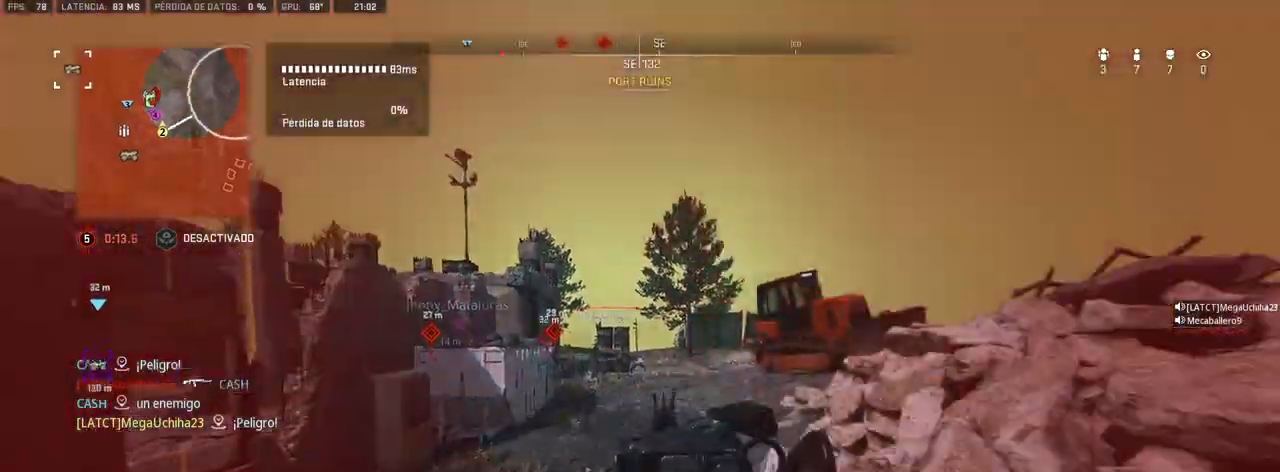
{"buttons": ["CROSS"], "left_stick": "up", "right_stick": "center", "events": [[83, "left_stick", "up-right"], [150, "right_stick", "center"], [183, "left_stick", "up"], [500, "CROSS", "down"]]}
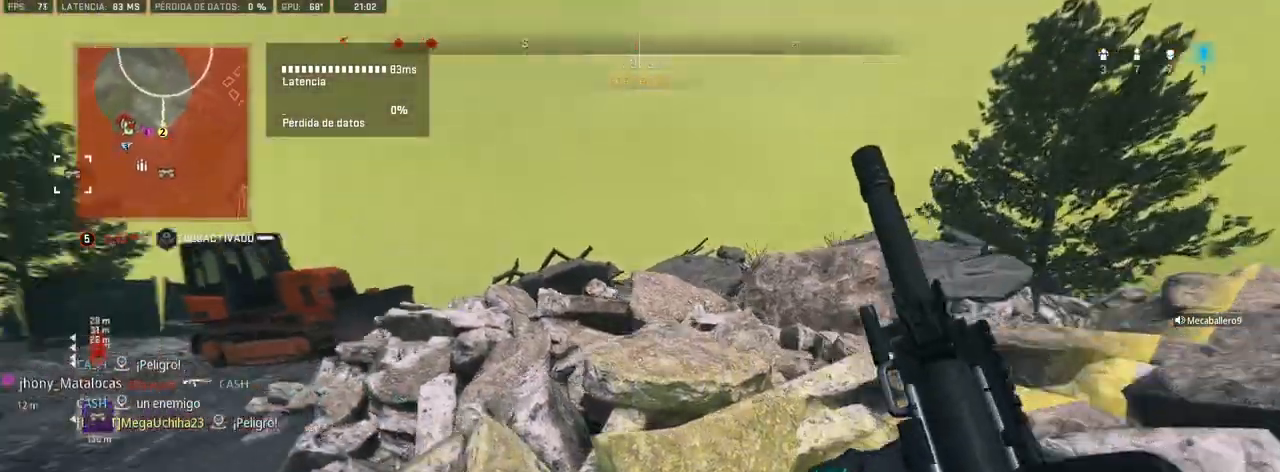
{"buttons": [], "left_stick": "up", "right_stick": "center", "events": [[83, "CROSS", "up"], [133, "CROSS", "down"], [200, "right_stick", "left"], [233, "CROSS", "up"], [283, "CROSS", "down"], [317, "right_stick", "center"], [333, "CROSS", "up"]]}
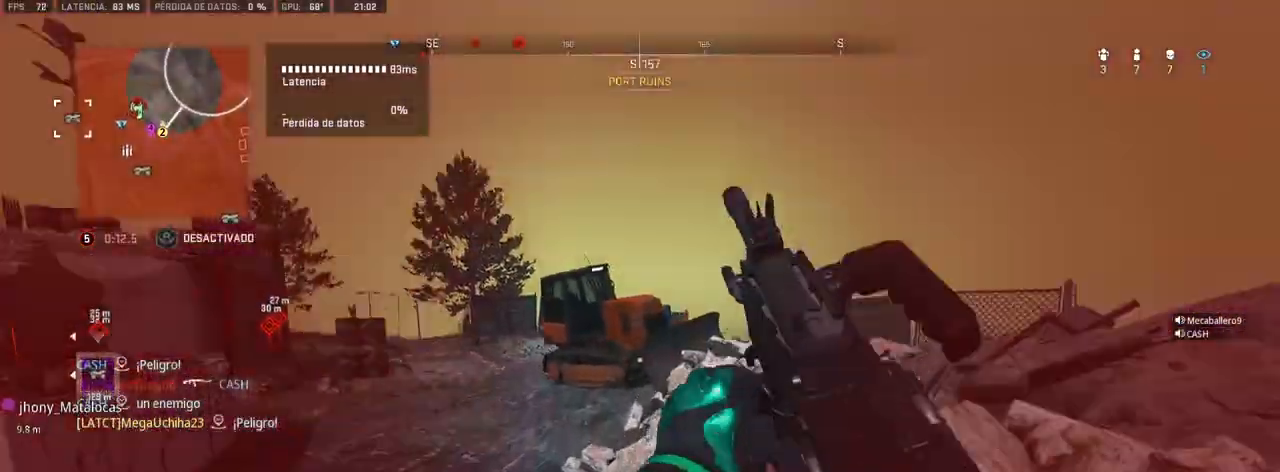
{"buttons": ["L1"], "left_stick": "up-right", "right_stick": "center", "events": [[33, "right_stick", "left"], [117, "right_stick", "center"], [183, "L1", "down"], [200, "left_stick", "up-right"], [217, "right_stick", "left"], [300, "right_stick", "center"]]}
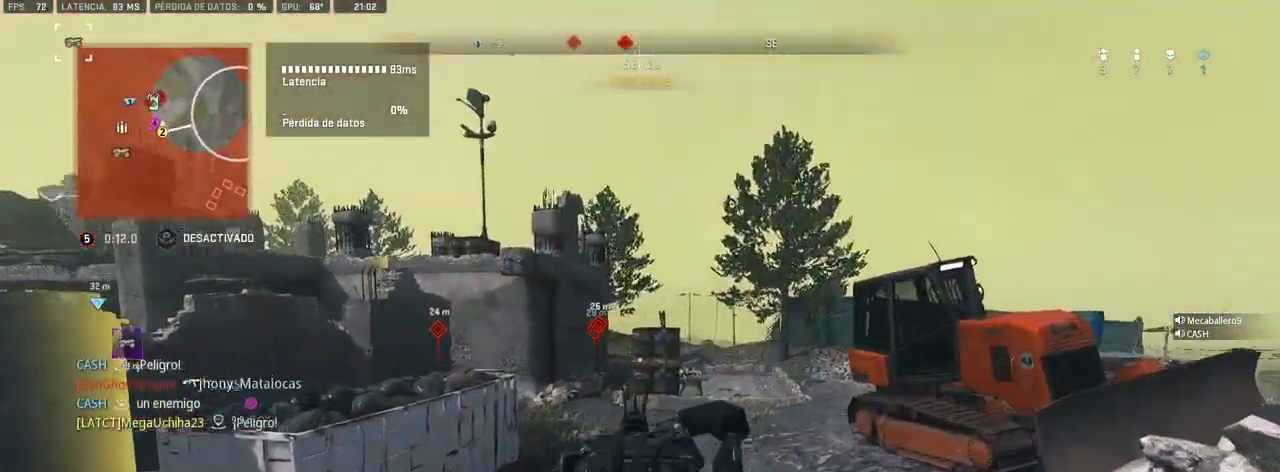
{"buttons": [], "left_stick": "up-right", "right_stick": "center", "events": [[367, "L1", "up"]]}
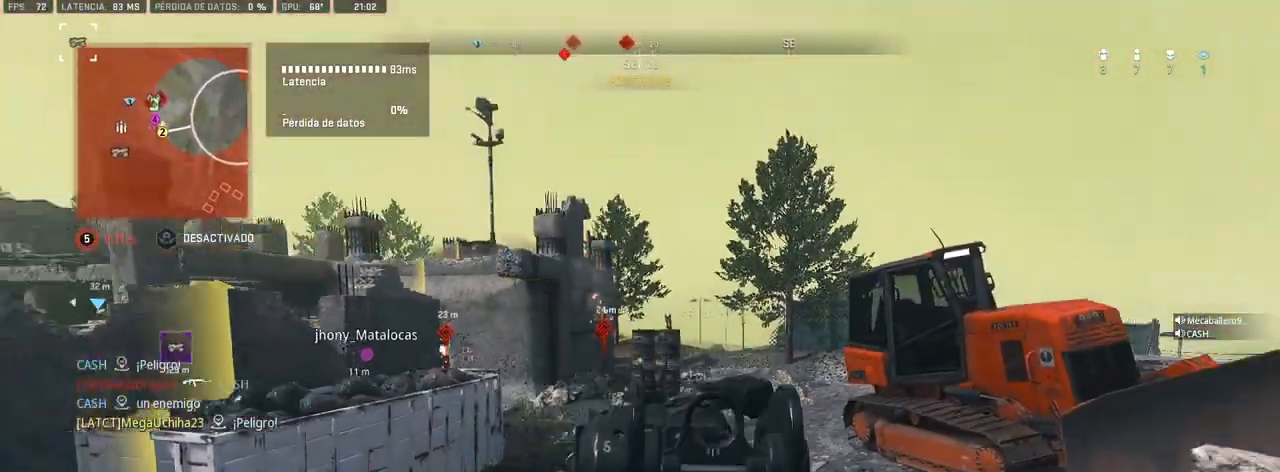
{"buttons": [], "left_stick": "up-right", "right_stick": "left", "events": [[67, "right_stick", "right"], [267, "right_stick", "center"], [467, "right_stick", "left"]]}
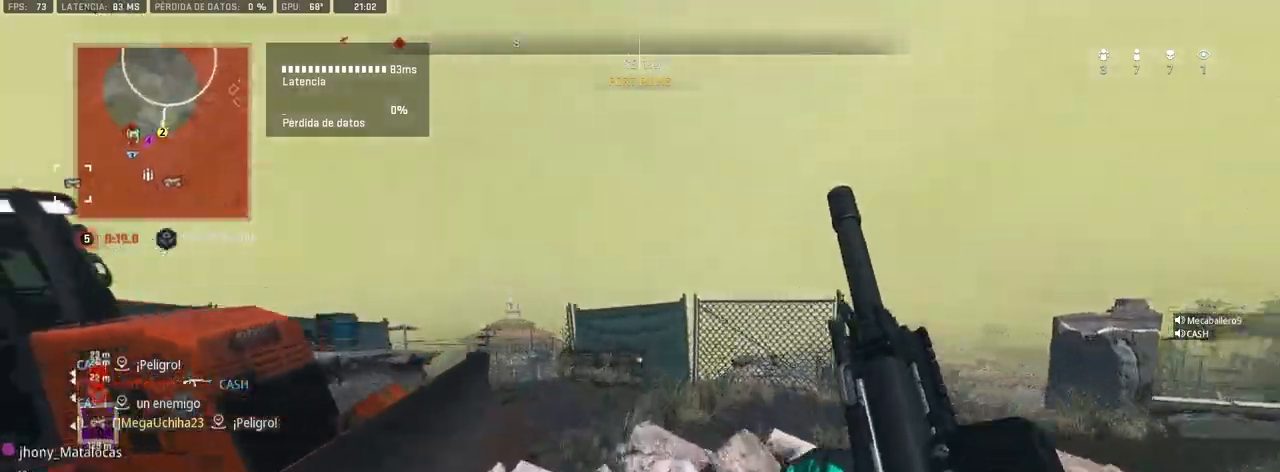
{"buttons": [], "left_stick": "up-right", "right_stick": "left", "events": [[83, "right_stick", "center"], [400, "right_stick", "left"]]}
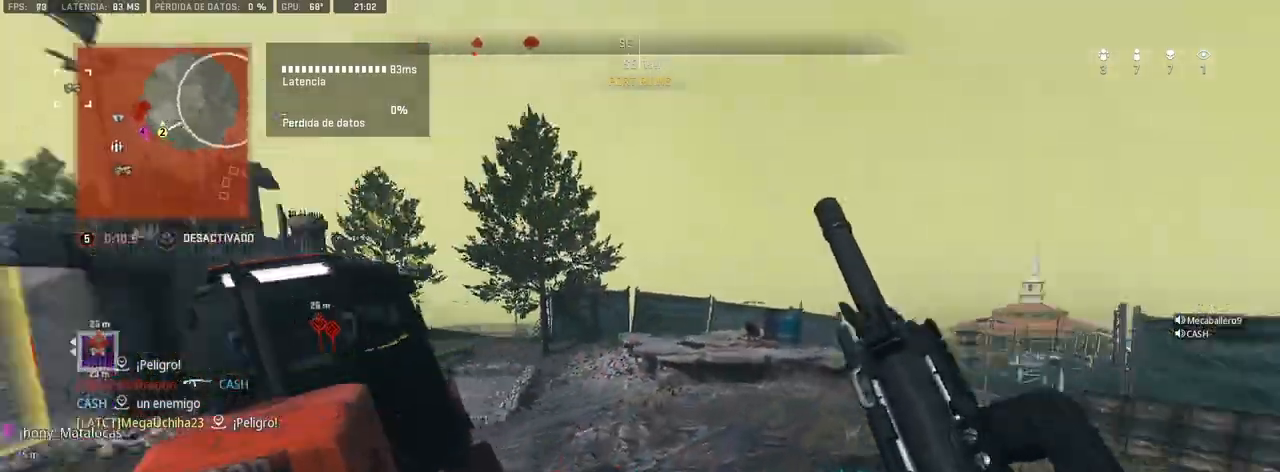
{"buttons": ["L1"], "left_stick": "up-right", "right_stick": "left", "events": [[367, "L1", "down"]]}
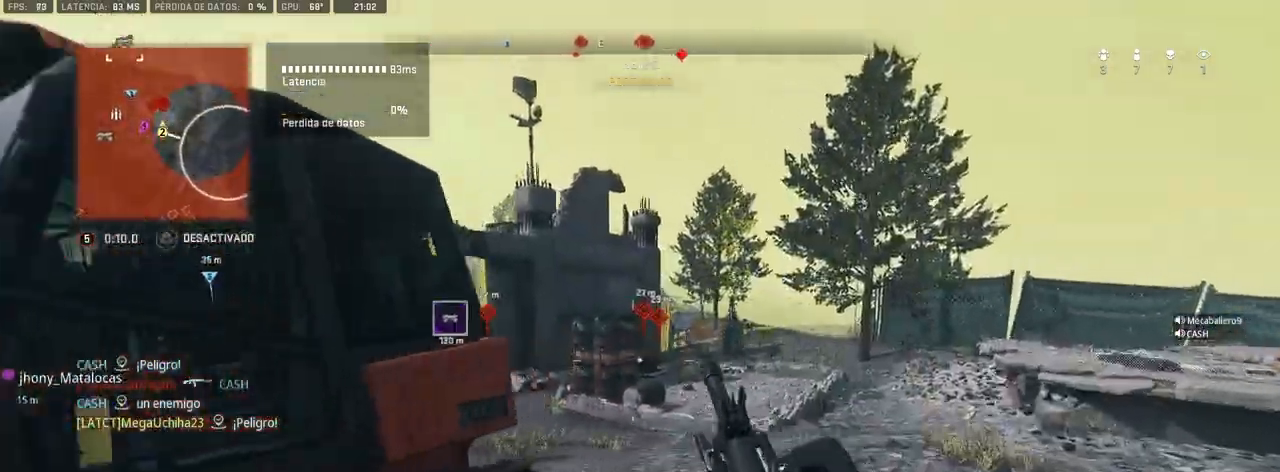
{"buttons": ["L1"], "left_stick": "left", "right_stick": "up", "events": [[33, "left_stick", "up"], [200, "right_stick", "center"], [283, "left_stick", "left"], [383, "right_stick", "right"], [500, "right_stick", "up"]]}
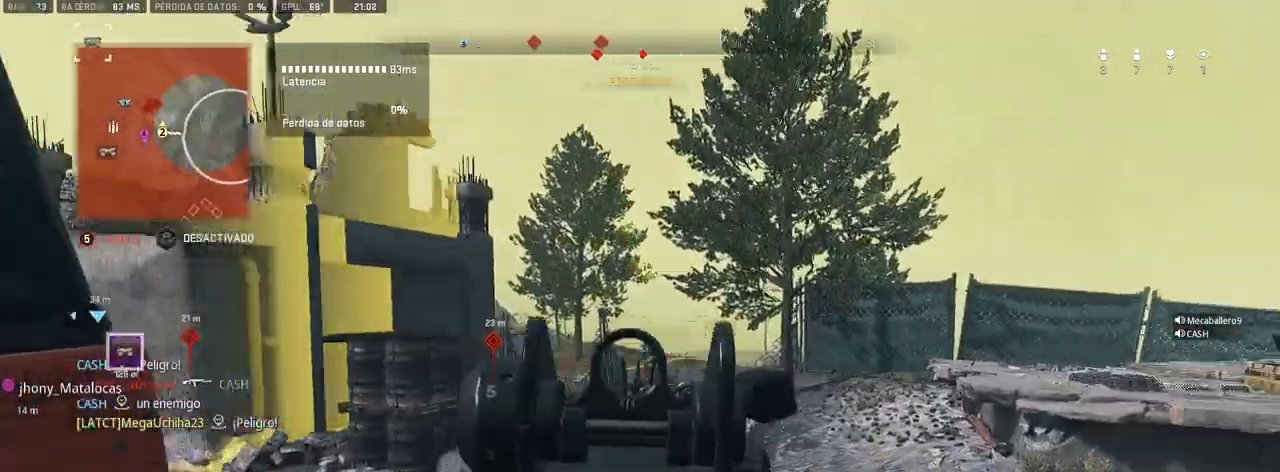
{"buttons": ["L1", "R1"], "left_stick": "left", "right_stick": "down", "events": [[33, "R1", "down"], [33, "left_stick", "up-right"], [50, "right_stick", "center"], [317, "left_stick", "left"], [317, "right_stick", "down"]]}
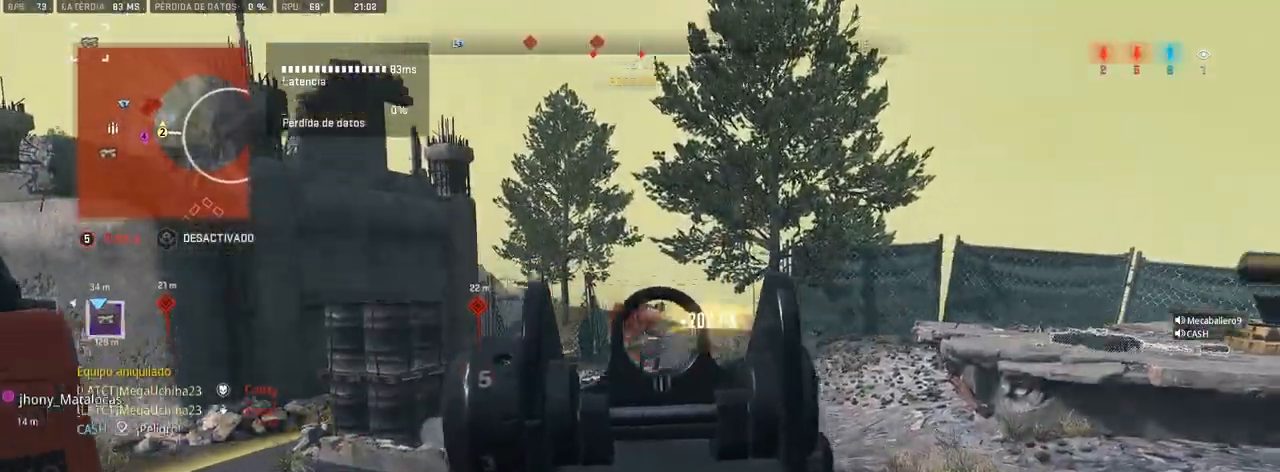
{"buttons": ["L1"], "left_stick": "right", "right_stick": "center", "events": [[67, "right_stick", "center"], [283, "R1", "up"], [300, "left_stick", "up-right"], [317, "right_stick", "left"], [400, "left_stick", "right"], [400, "right_stick", "center"]]}
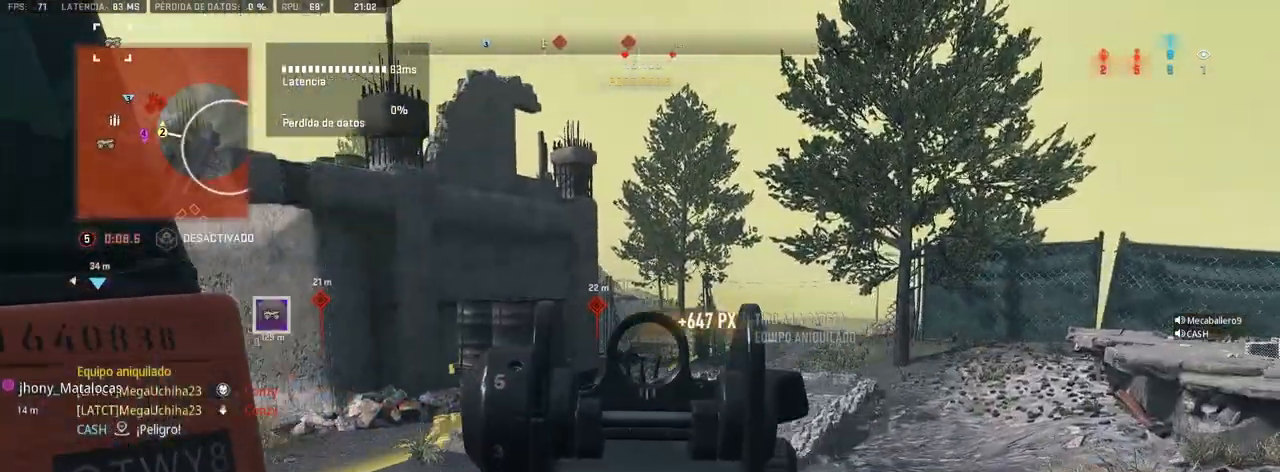
{"buttons": ["L1", "R1"], "left_stick": "up-left", "right_stick": "center", "events": [[433, "R1", "down"], [483, "left_stick", "up-left"]]}
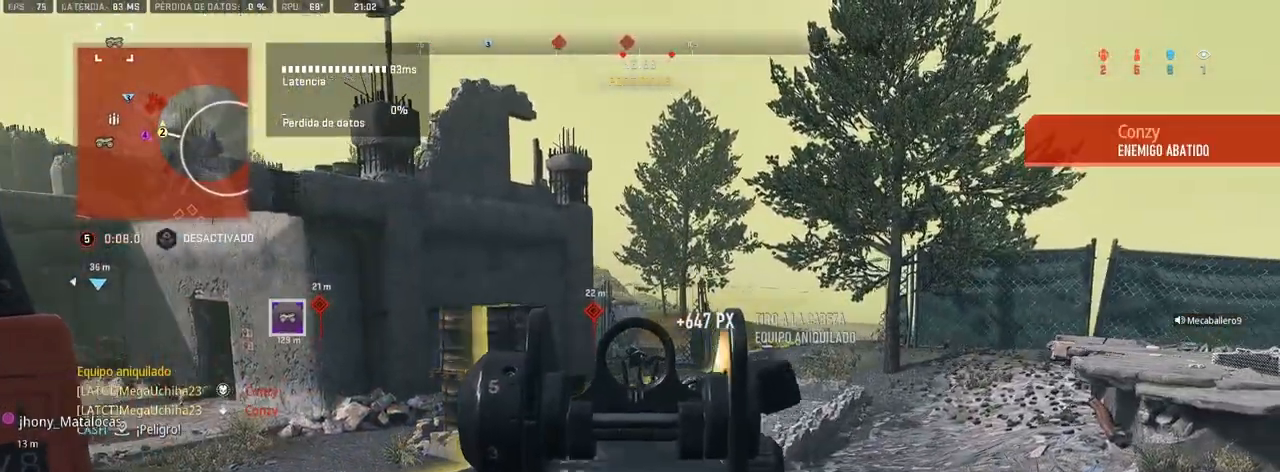
{"buttons": ["L1", "R1"], "left_stick": "up-right", "right_stick": "center", "events": [[100, "left_stick", "center"], [400, "left_stick", "up-right"]]}
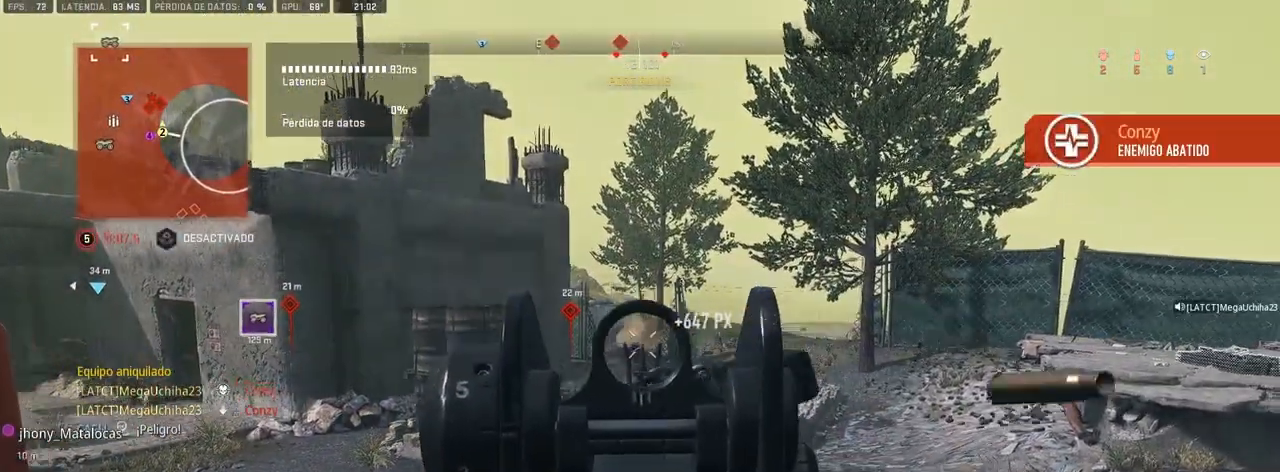
{"buttons": ["L1", "R1"], "left_stick": "up-right", "right_stick": "center", "events": []}
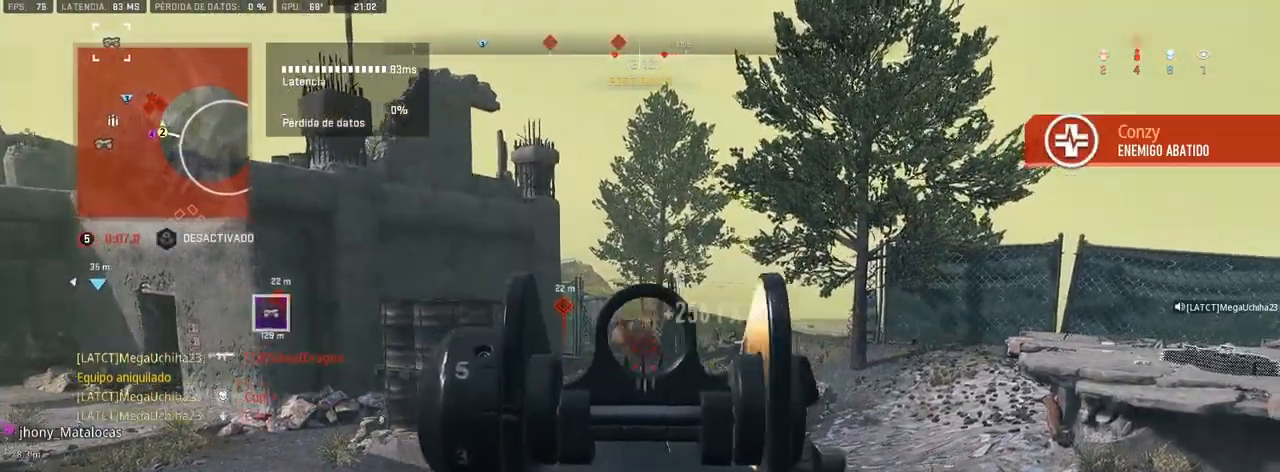
{"buttons": ["L1"], "left_stick": "right", "right_stick": "center", "events": [[117, "L1", "up"], [117, "left_stick", "right"], [133, "R1", "up"], [133, "right_stick", "left"], [233, "right_stick", "center"], [400, "L1", "down"]]}
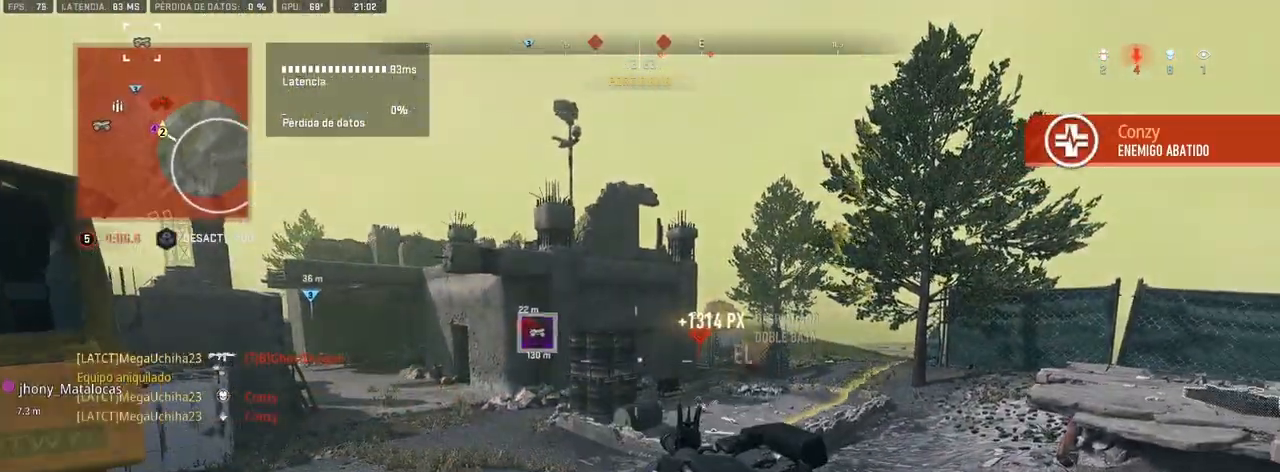
{"buttons": ["L1"], "left_stick": "down-right", "right_stick": "center", "events": [[333, "right_stick", "left"], [433, "left_stick", "down-right"], [483, "right_stick", "center"]]}
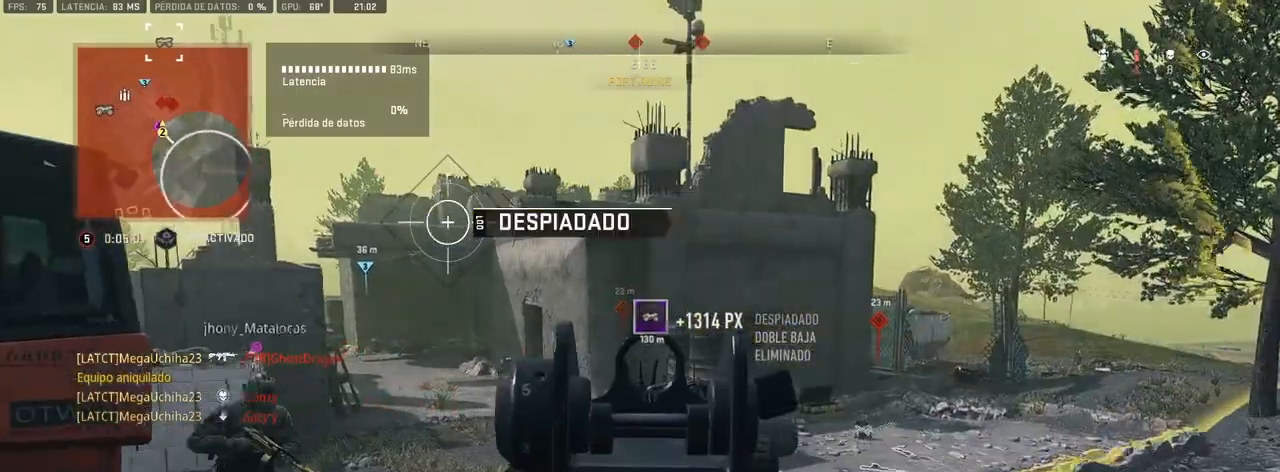
{"buttons": [], "left_stick": "up-right", "right_stick": "right", "events": [[400, "right_stick", "right"], [450, "L1", "up"], [500, "left_stick", "up-right"]]}